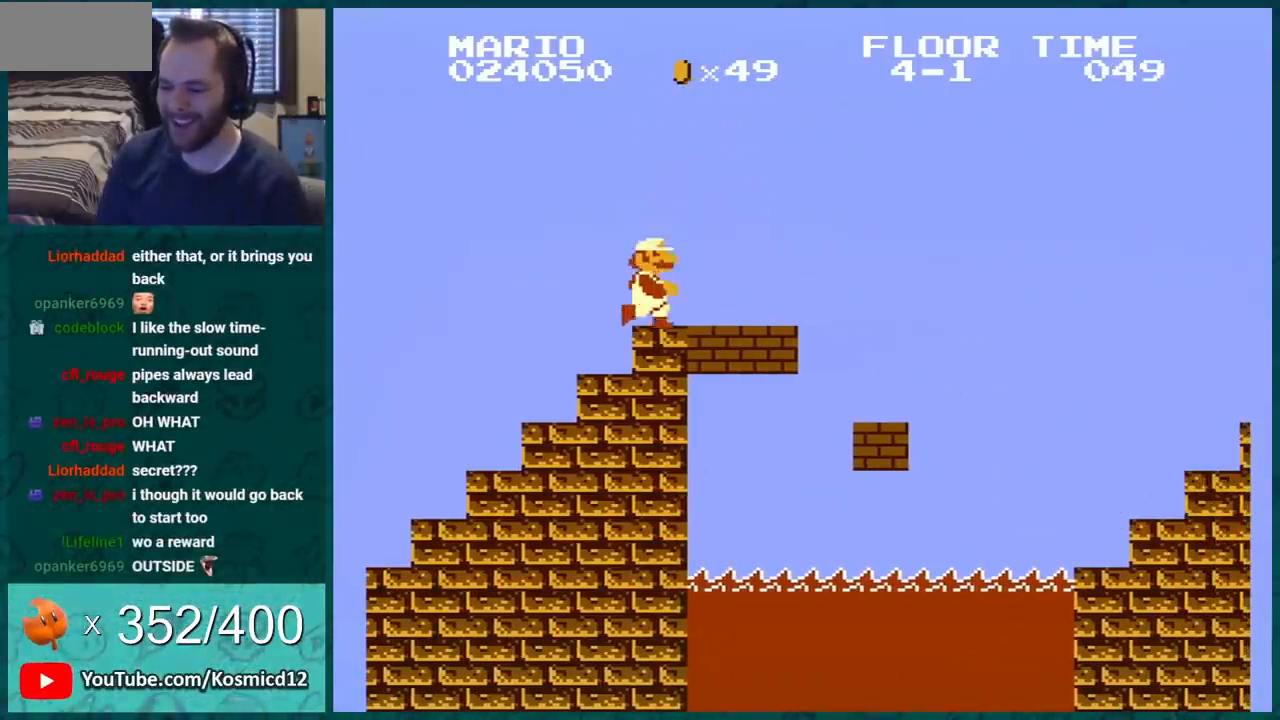
Gameplay with a controller (Nintendo layout); each line is a JSON object with the inputs held at the frame after it. "events" lists button and stick changes between this image and that frame as [ms after this image, input, new state], when the widget could be followed in between. Not read: L3 R3.
{"buttons": ["B", "DPAD_RIGHT"], "events": []}
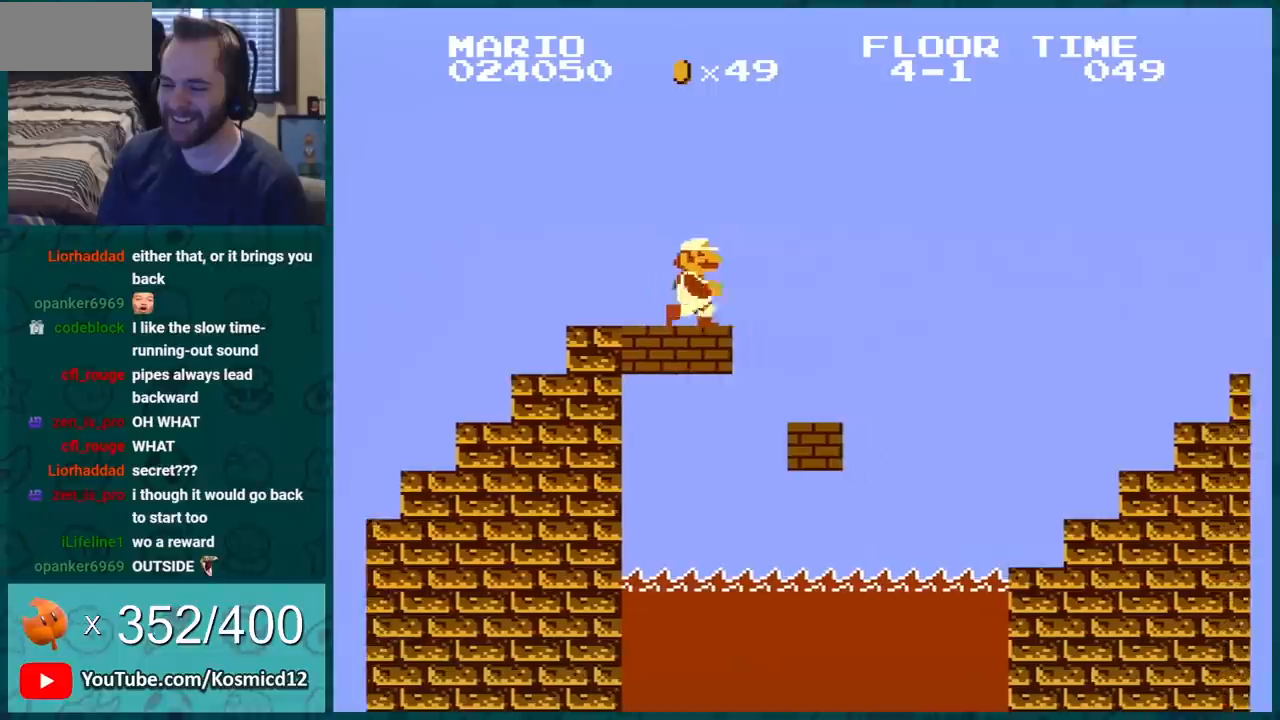
{"buttons": ["A", "B"], "events": [[34, "A", "down"], [334, "A", "up"], [334, "DPAD_LEFT", "down"], [334, "DPAD_RIGHT", "up"], [351, "DPAD_LEFT", "up"], [467, "A", "down"]]}
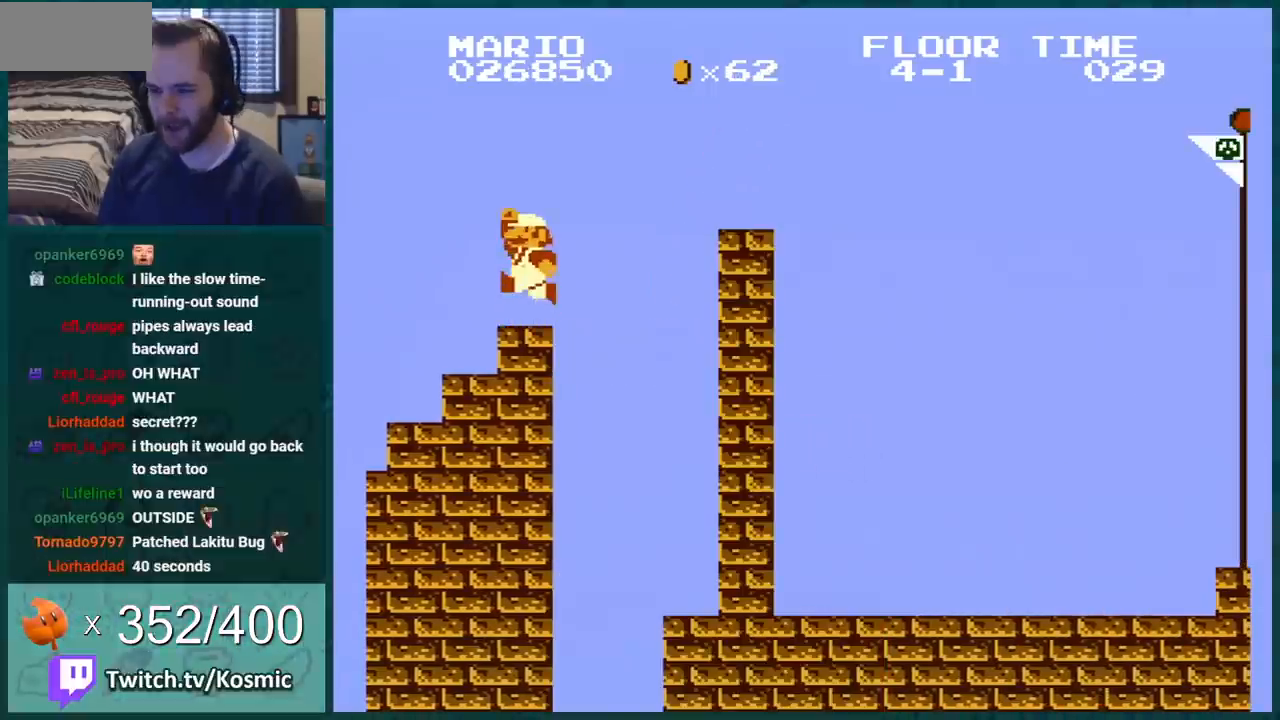
{"buttons": ["A", "B", "DPAD_RIGHT"], "events": [[33, "DPAD_RIGHT", "down"]]}
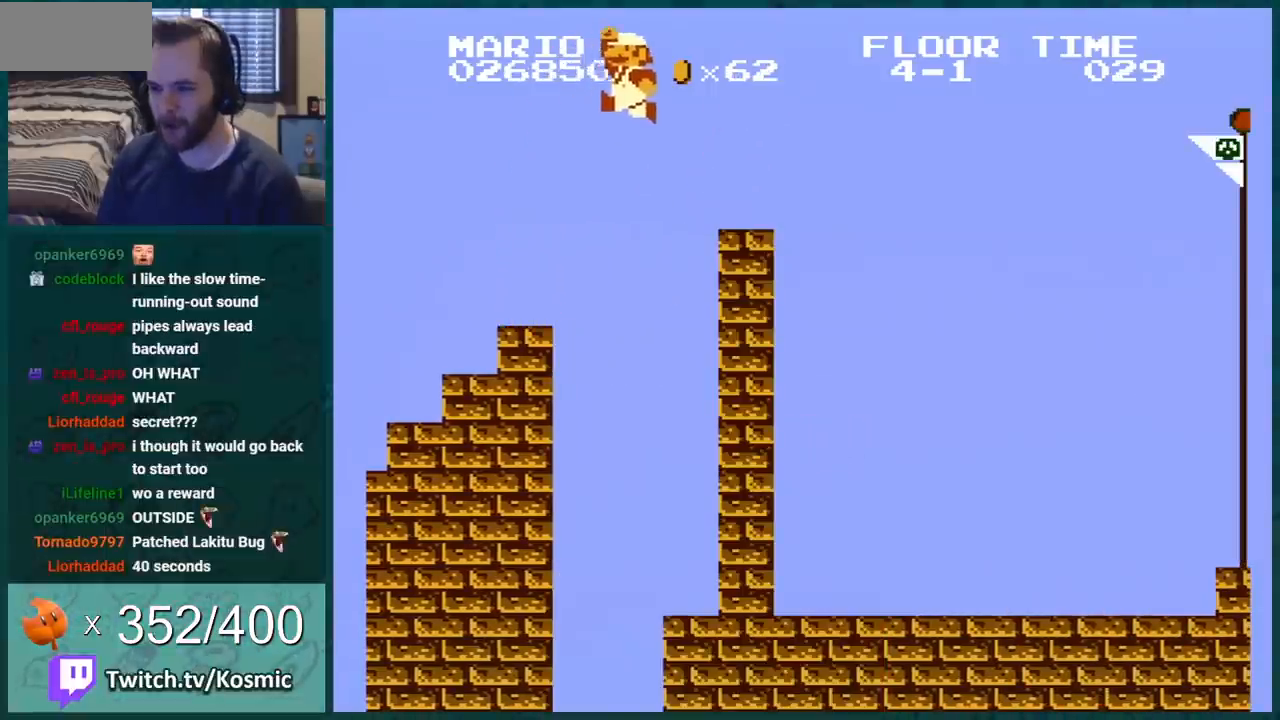
{"buttons": ["A", "B", "DPAD_RIGHT"], "events": [[217, "A", "up"], [401, "A", "down"]]}
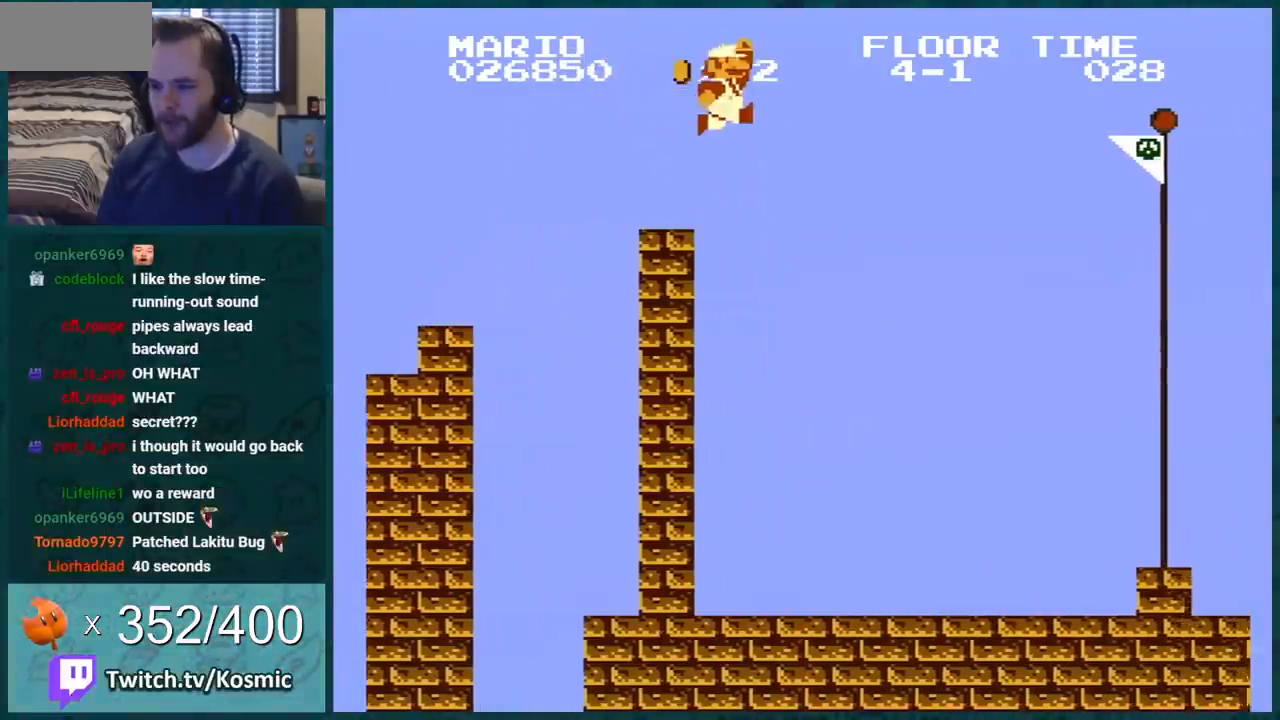
{"buttons": ["A", "B", "DPAD_RIGHT"], "events": []}
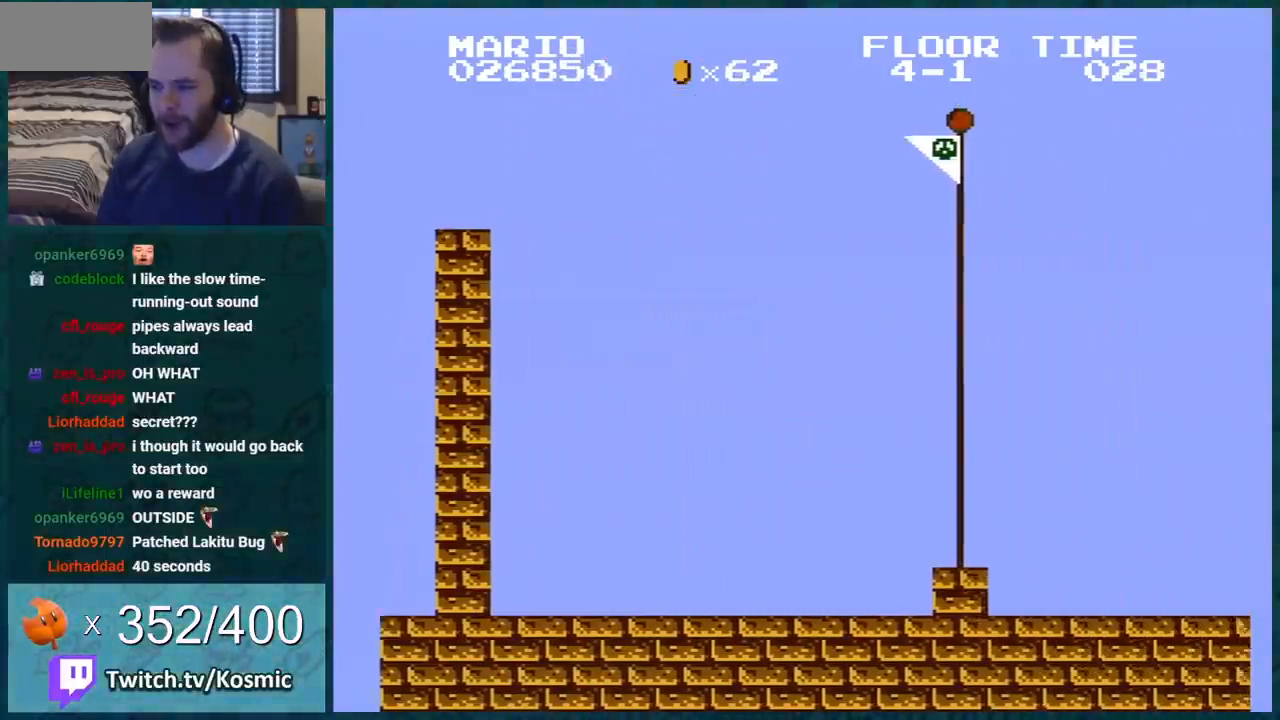
{"buttons": [], "events": [[184, "A", "up"], [467, "B", "up"], [467, "DPAD_RIGHT", "up"]]}
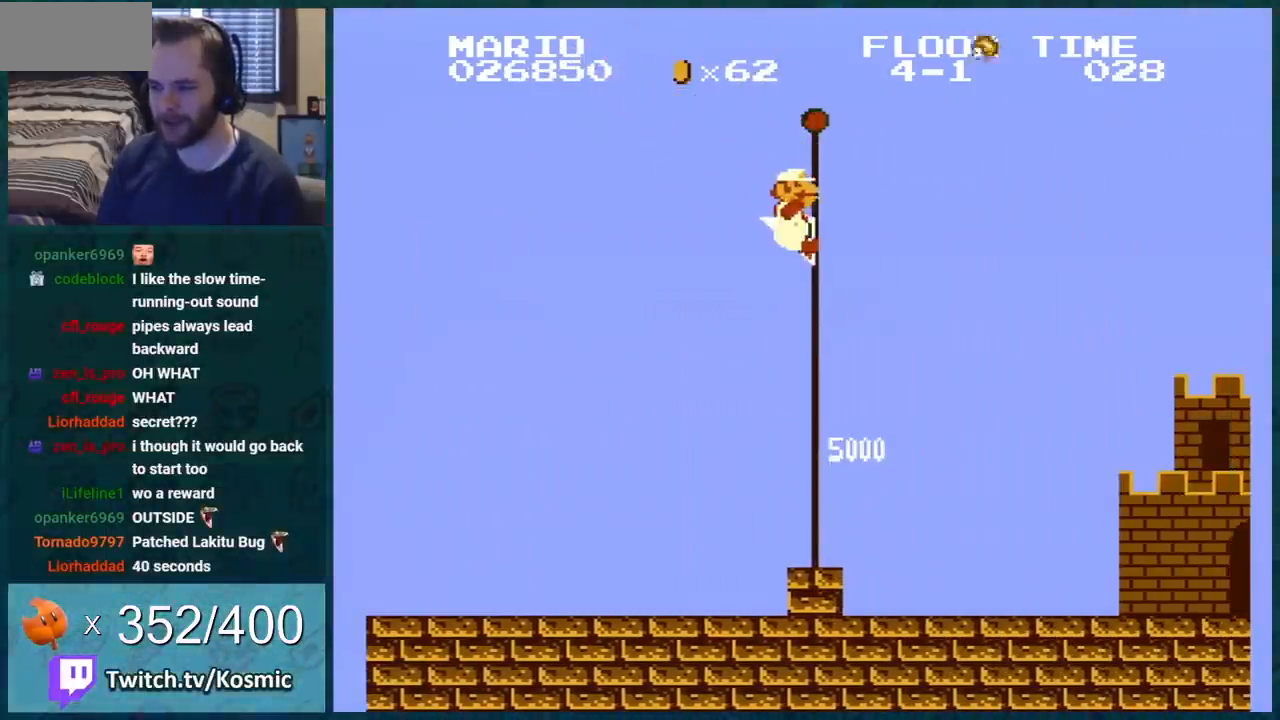
{"buttons": [], "events": []}
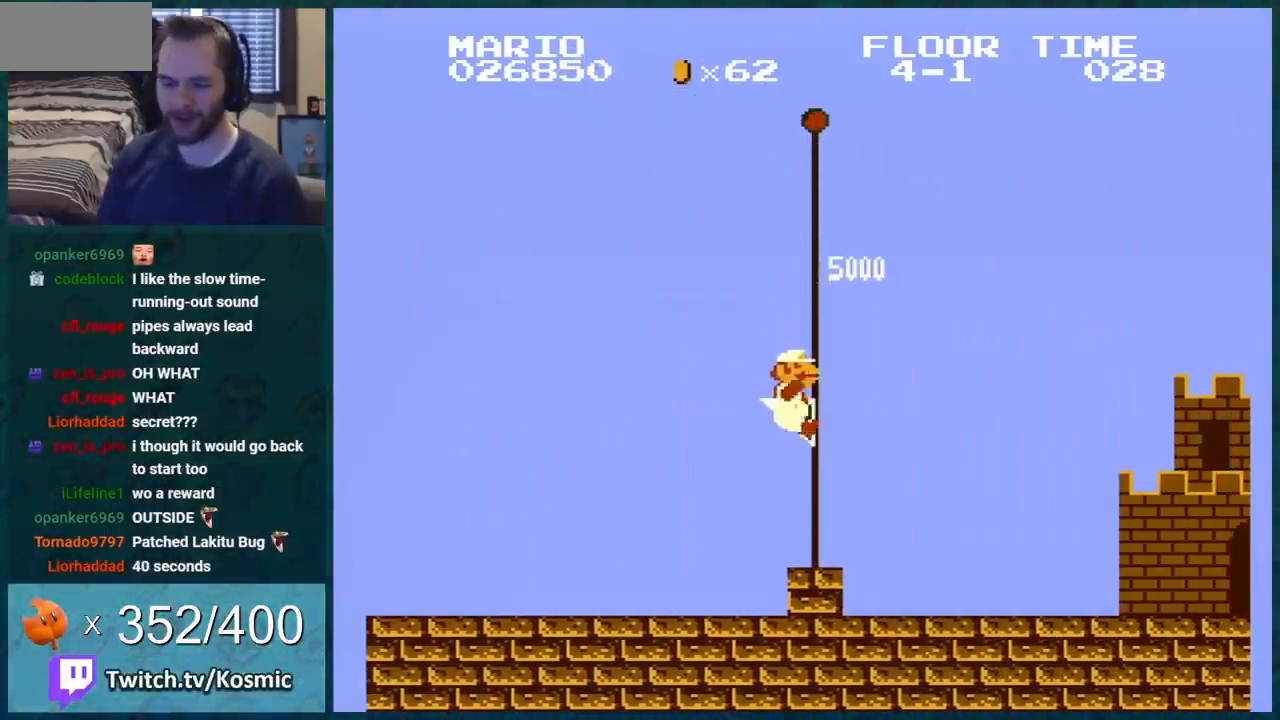
{"buttons": [], "events": []}
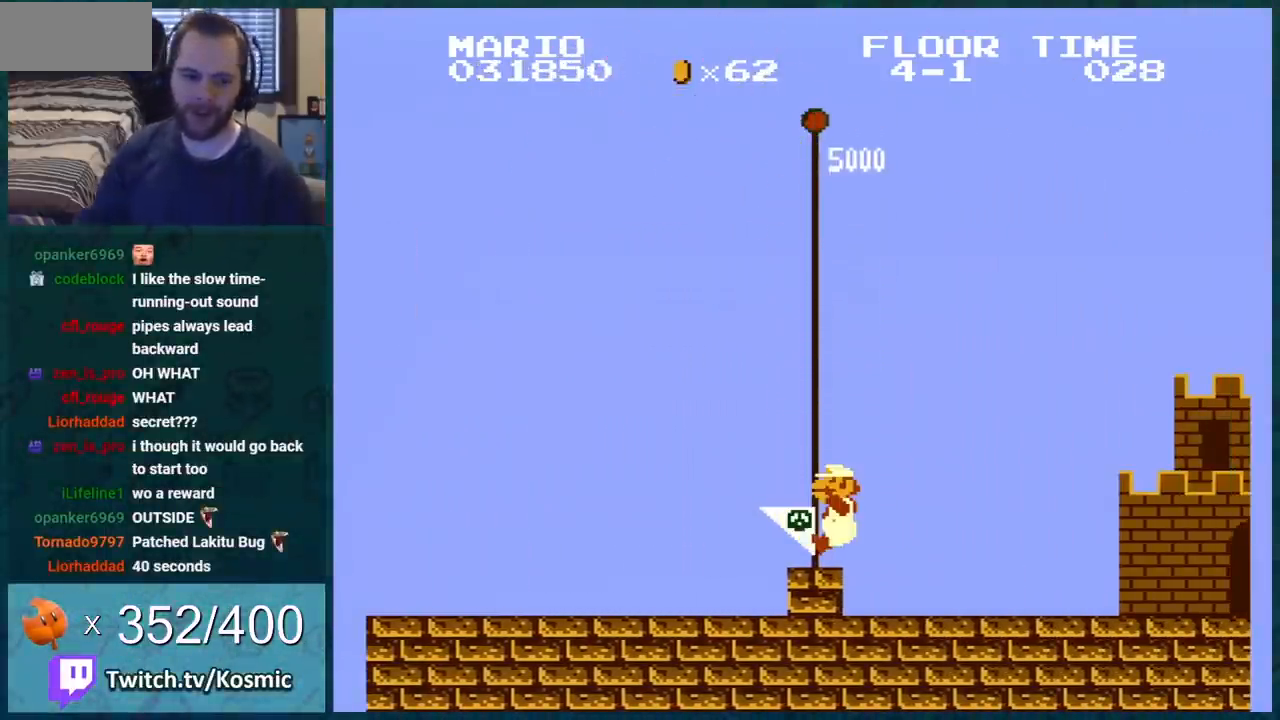
{"buttons": [], "events": []}
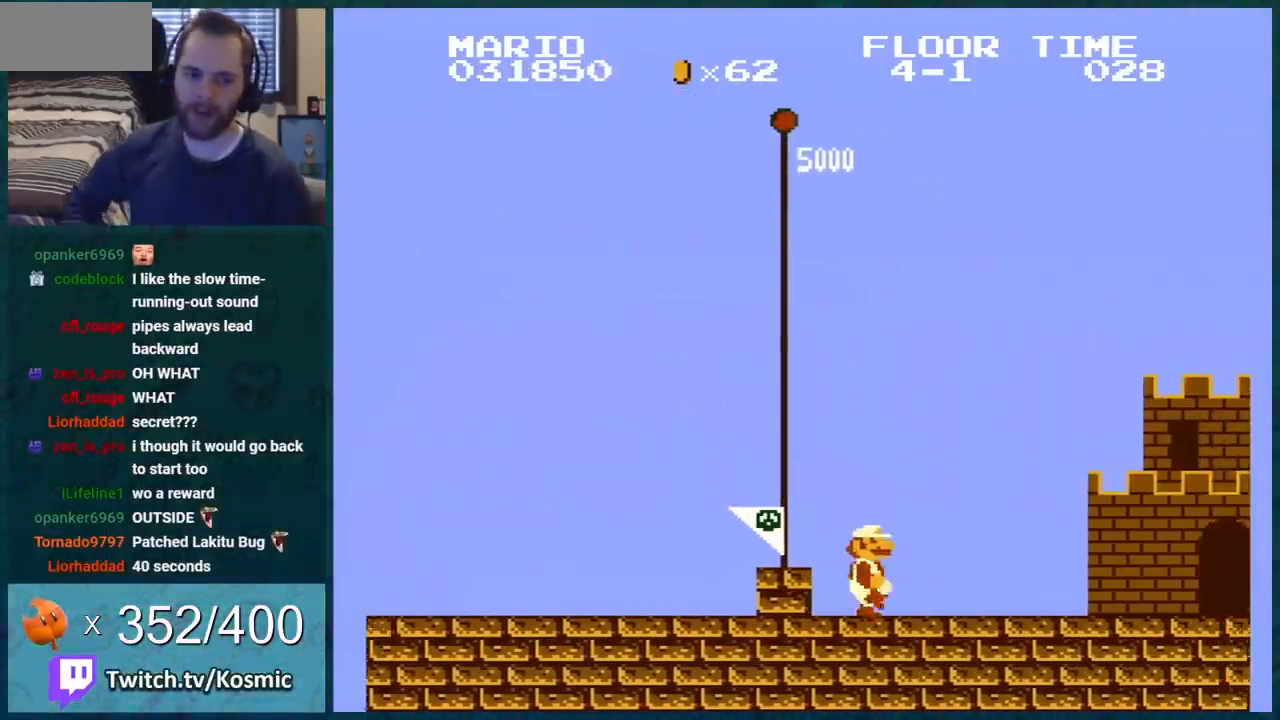
{"buttons": ["B", "DPAD_DOWN", "DPAD_RIGHT"], "events": [[284, "A", "down"], [284, "B", "down"], [284, "DPAD_DOWN", "down"], [284, "DPAD_RIGHT", "down"], [384, "A", "up"]]}
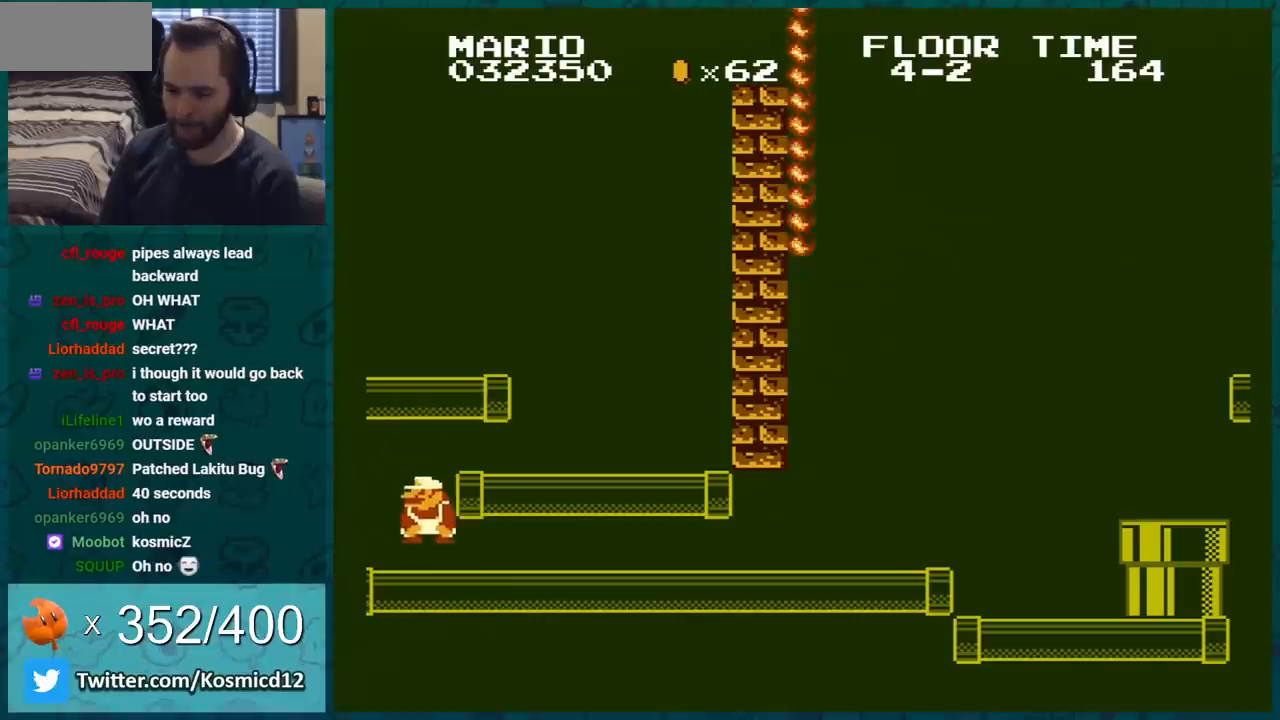
{"buttons": ["B", "DPAD_DOWN"], "events": [[67, "DPAD_RIGHT", "up"]]}
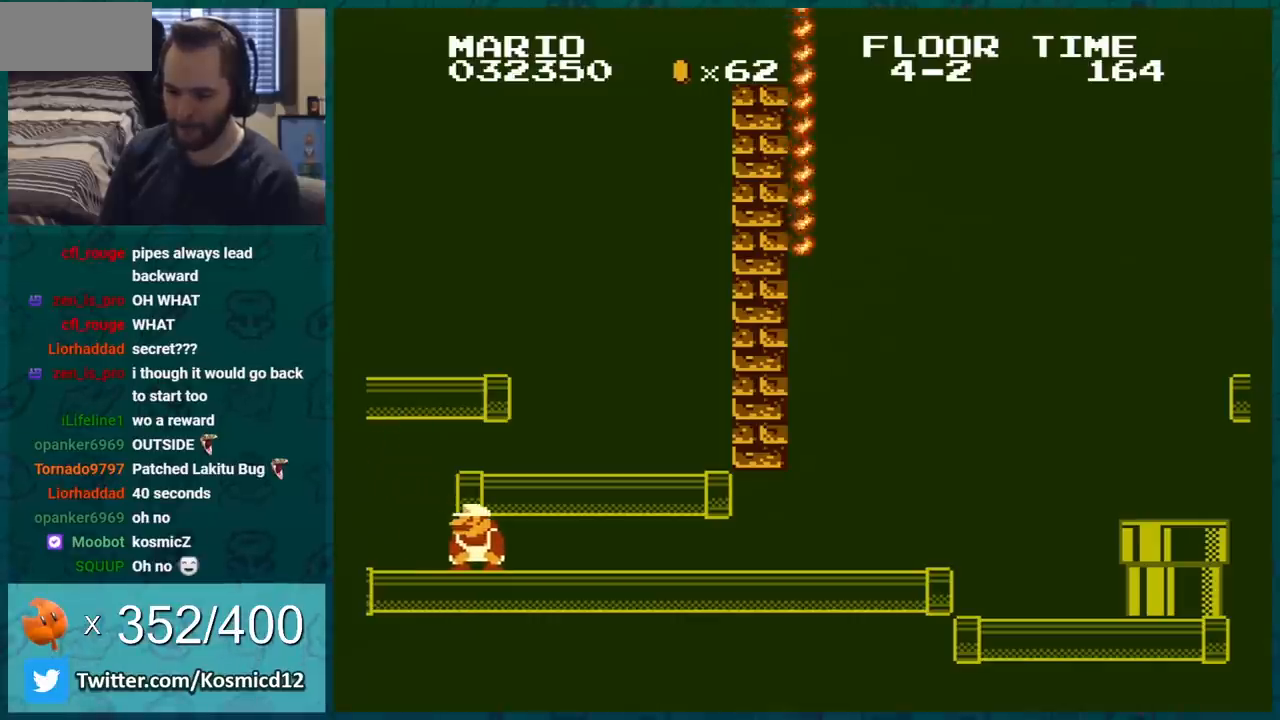
{"buttons": ["B"], "events": [[317, "DPAD_DOWN", "up"]]}
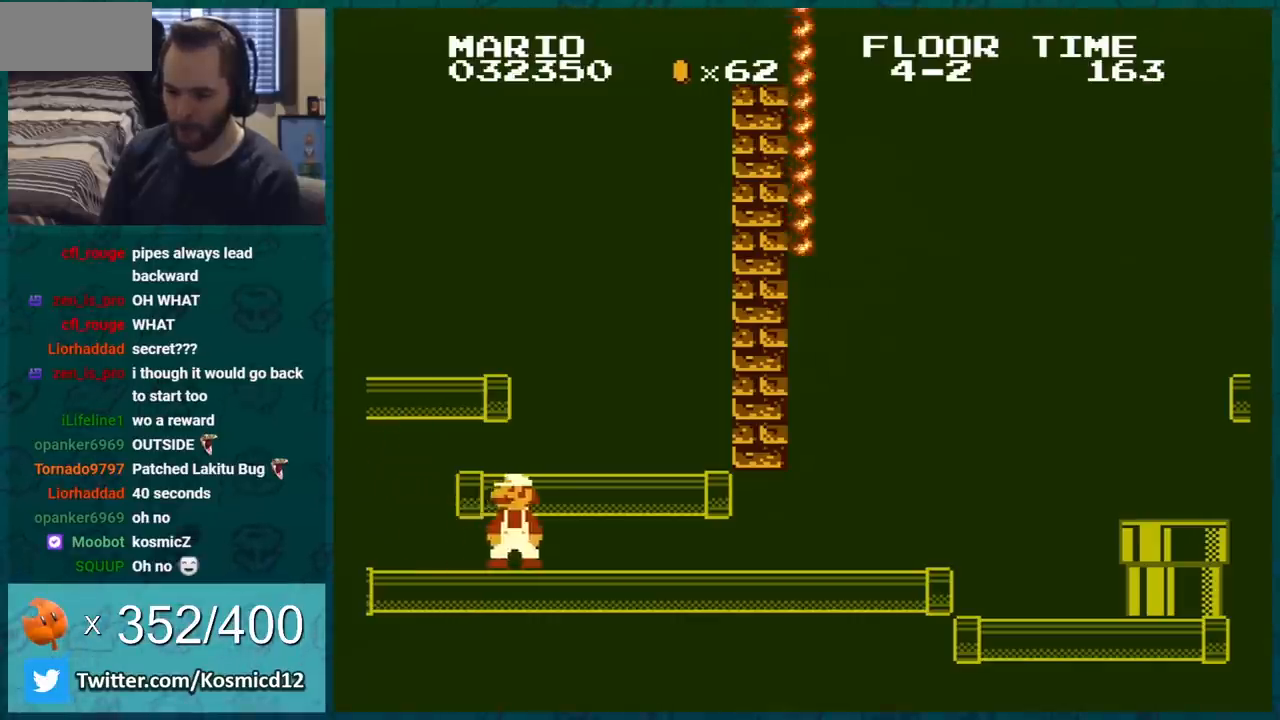
{"buttons": ["B", "DPAD_RIGHT"], "events": [[167, "DPAD_LEFT", "down"], [283, "DPAD_LEFT", "up"], [384, "DPAD_RIGHT", "down"]]}
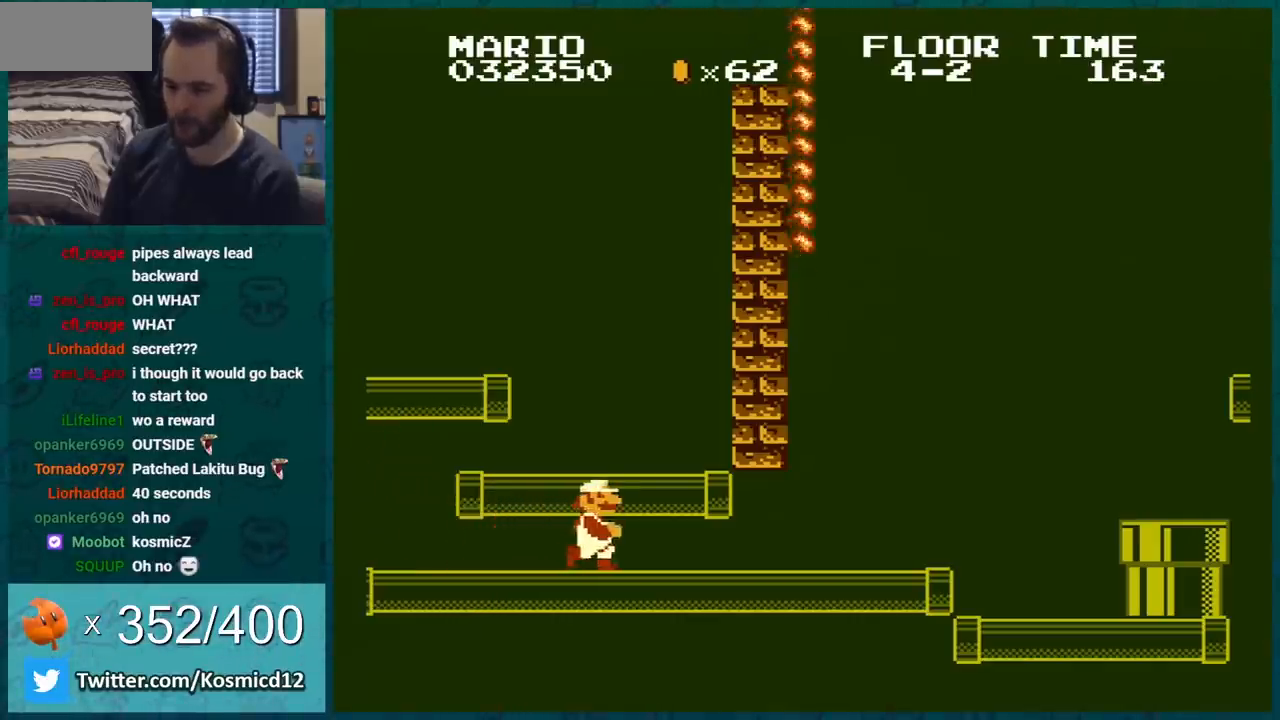
{"buttons": ["B", "DPAD_RIGHT"], "events": []}
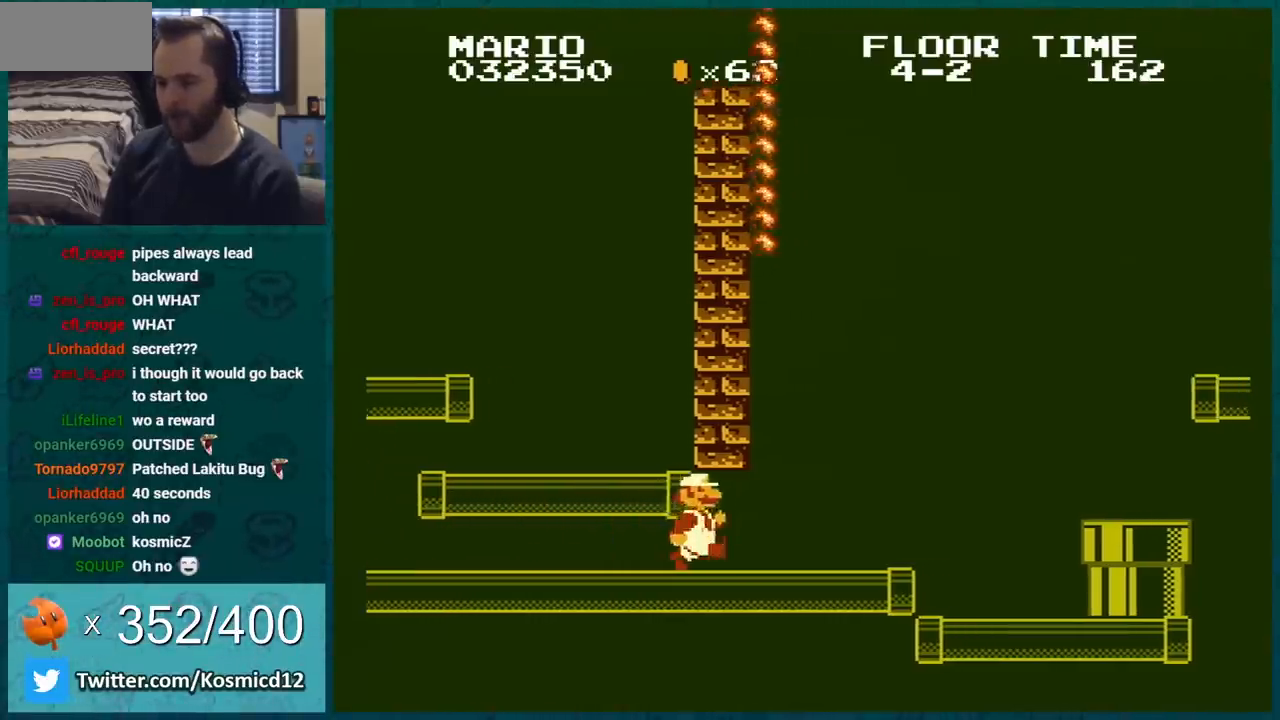
{"buttons": ["B"], "events": [[167, "DPAD_RIGHT", "up"], [200, "DPAD_LEFT", "down"], [467, "DPAD_LEFT", "up"]]}
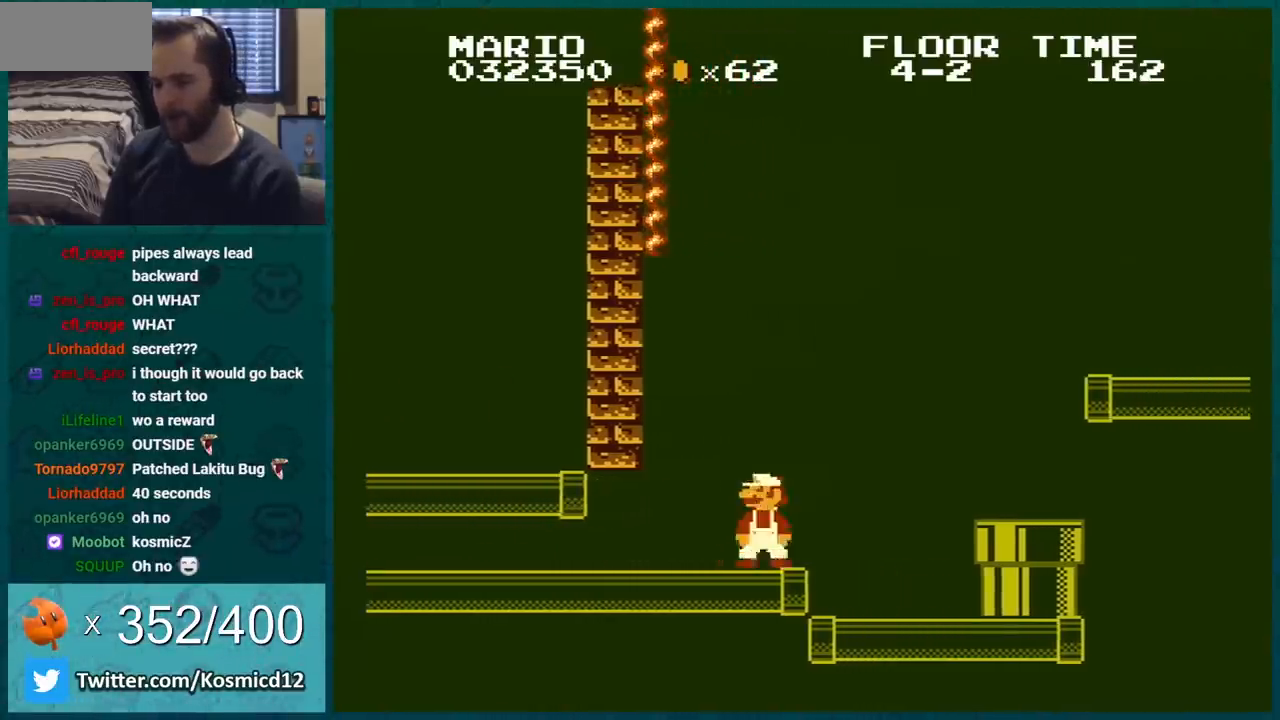
{"buttons": ["A", "B", "DPAD_RIGHT"], "events": [[34, "DPAD_RIGHT", "down"], [251, "A", "down"]]}
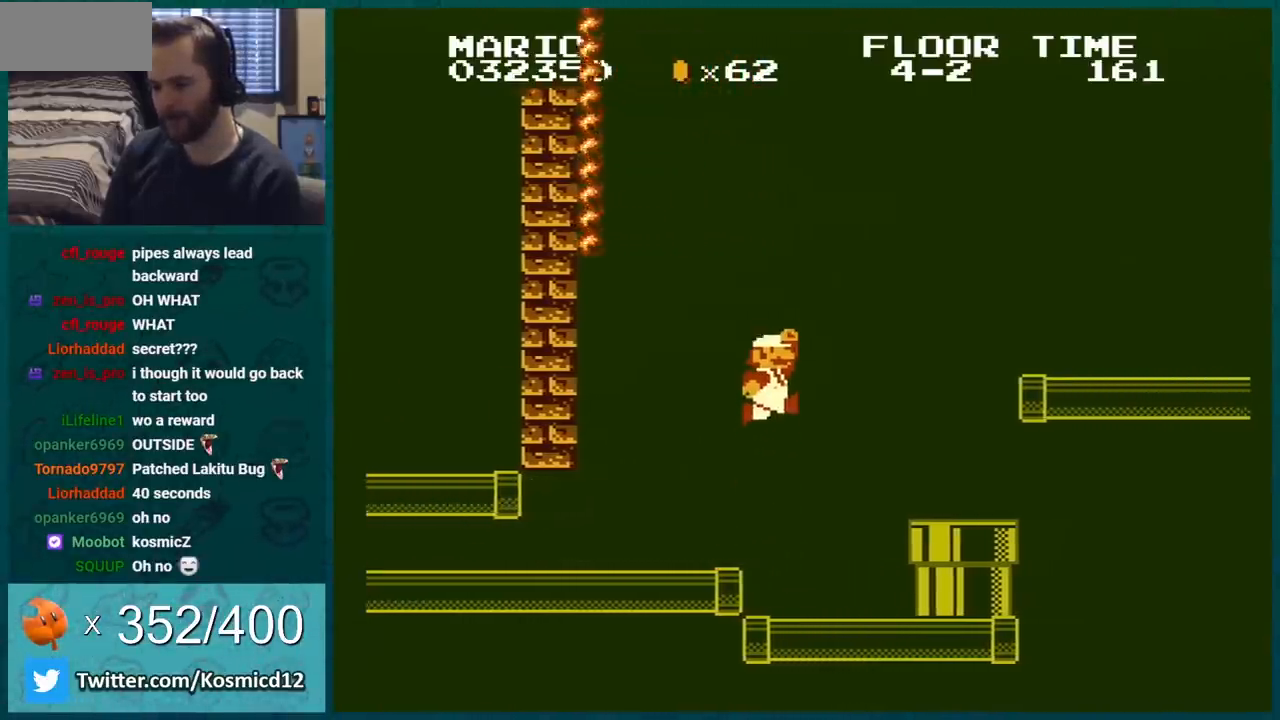
{"buttons": ["B", "DPAD_LEFT"], "events": [[67, "DPAD_RIGHT", "up"], [250, "A", "up"], [500, "DPAD_LEFT", "down"]]}
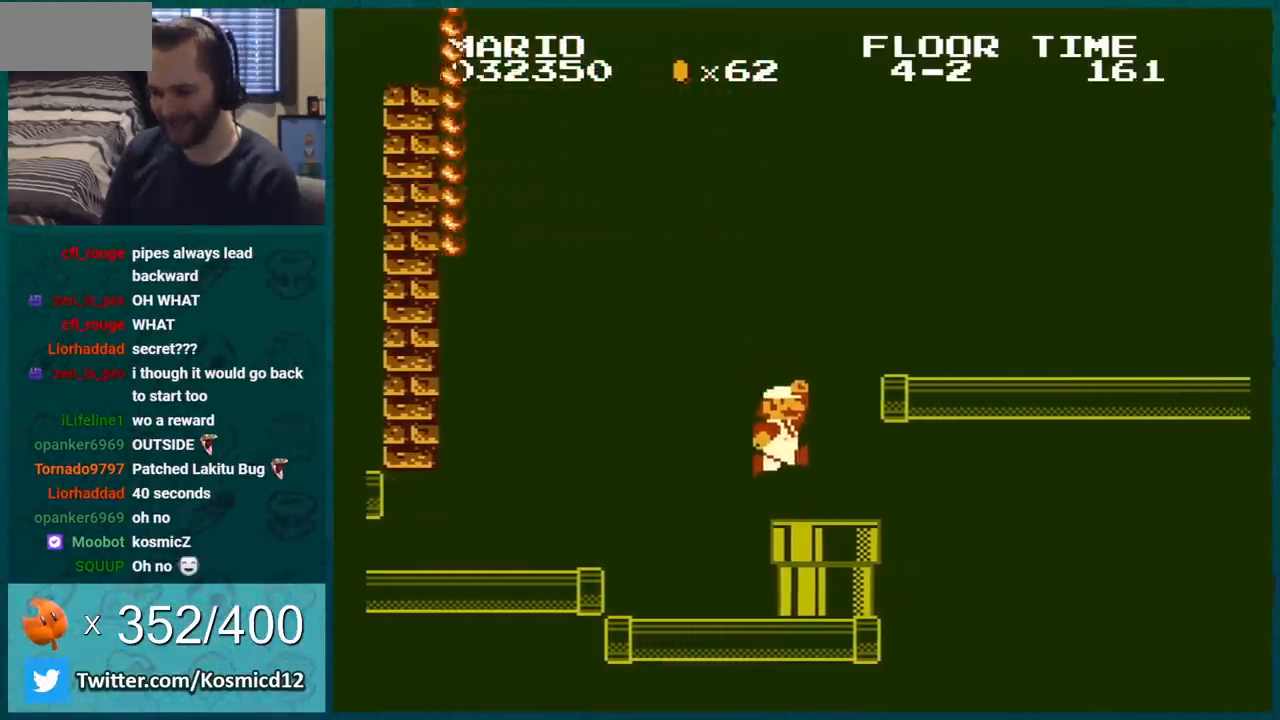
{"buttons": ["B"], "events": [[184, "DPAD_LEFT", "up"]]}
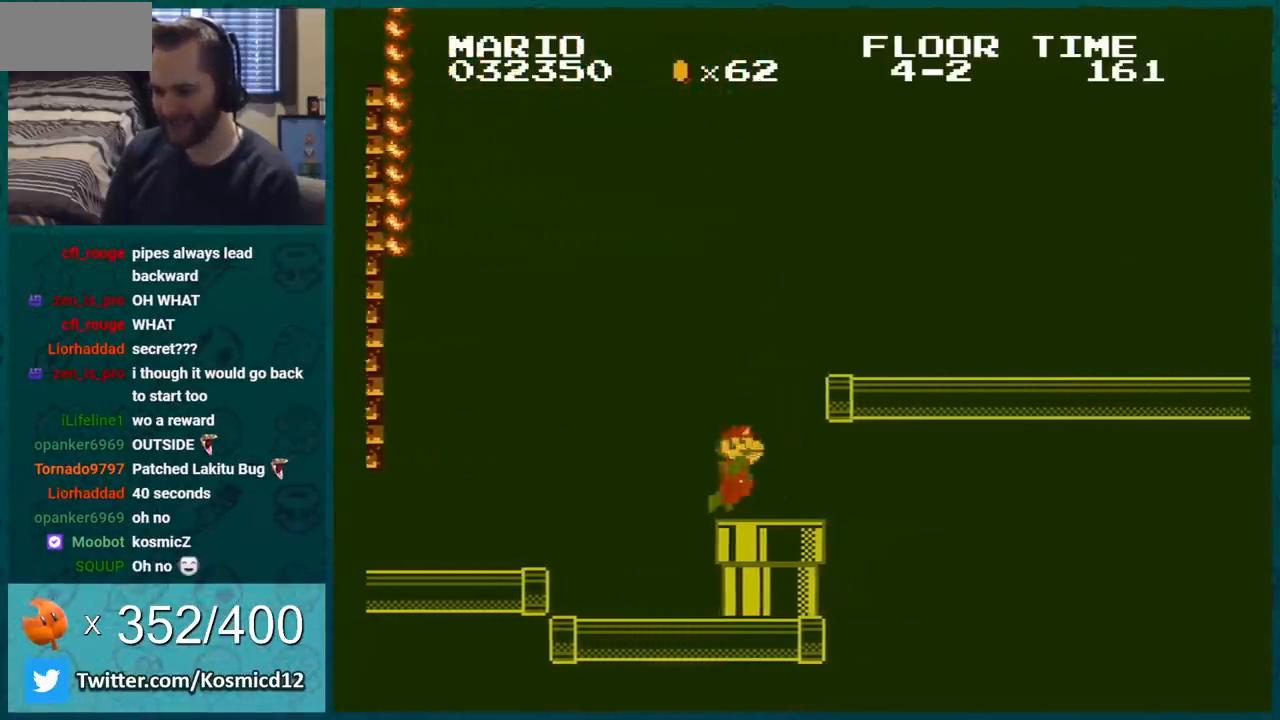
{"buttons": ["B", "DPAD_LEFT"], "events": [[33, "DPAD_LEFT", "down"], [183, "DPAD_LEFT", "up"], [283, "DPAD_LEFT", "down"]]}
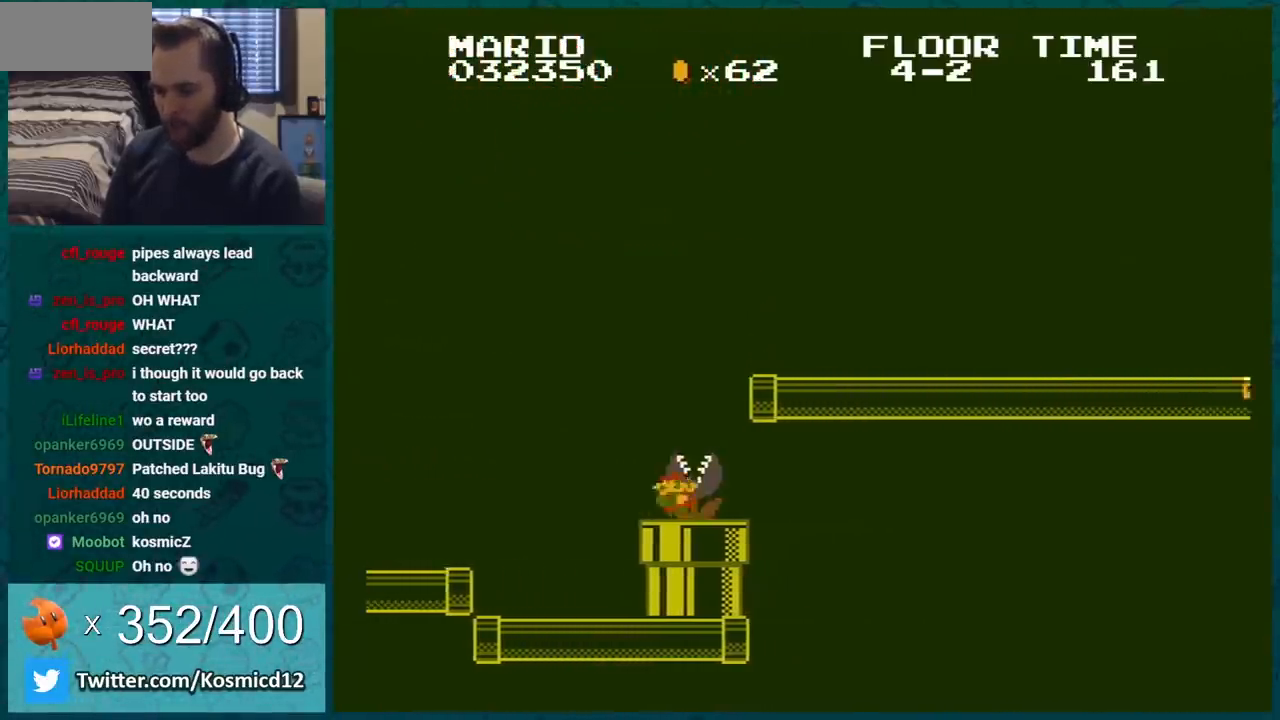
{"buttons": ["B", "DPAD_DOWN"], "events": [[117, "DPAD_LEFT", "up"], [434, "DPAD_DOWN", "down"]]}
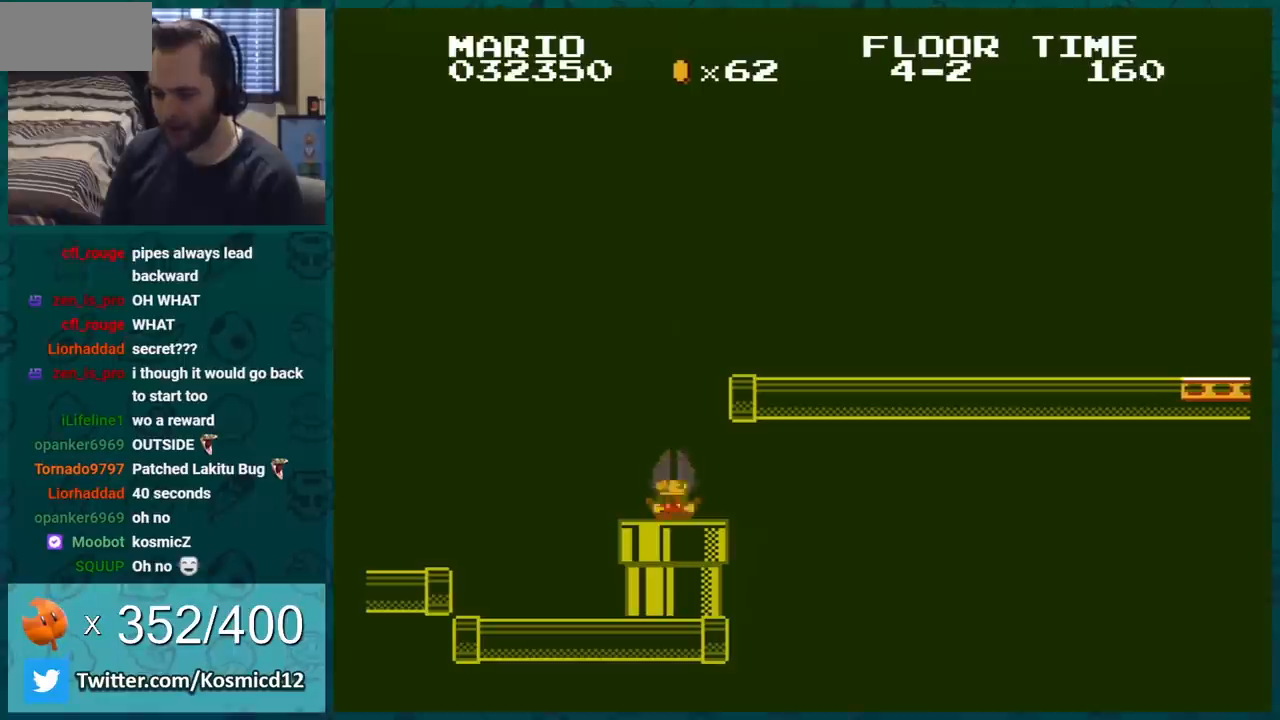
{"buttons": ["A", "B", "DPAD_RIGHT"], "events": [[83, "DPAD_DOWN", "up"], [217, "A", "down"], [283, "DPAD_RIGHT", "down"]]}
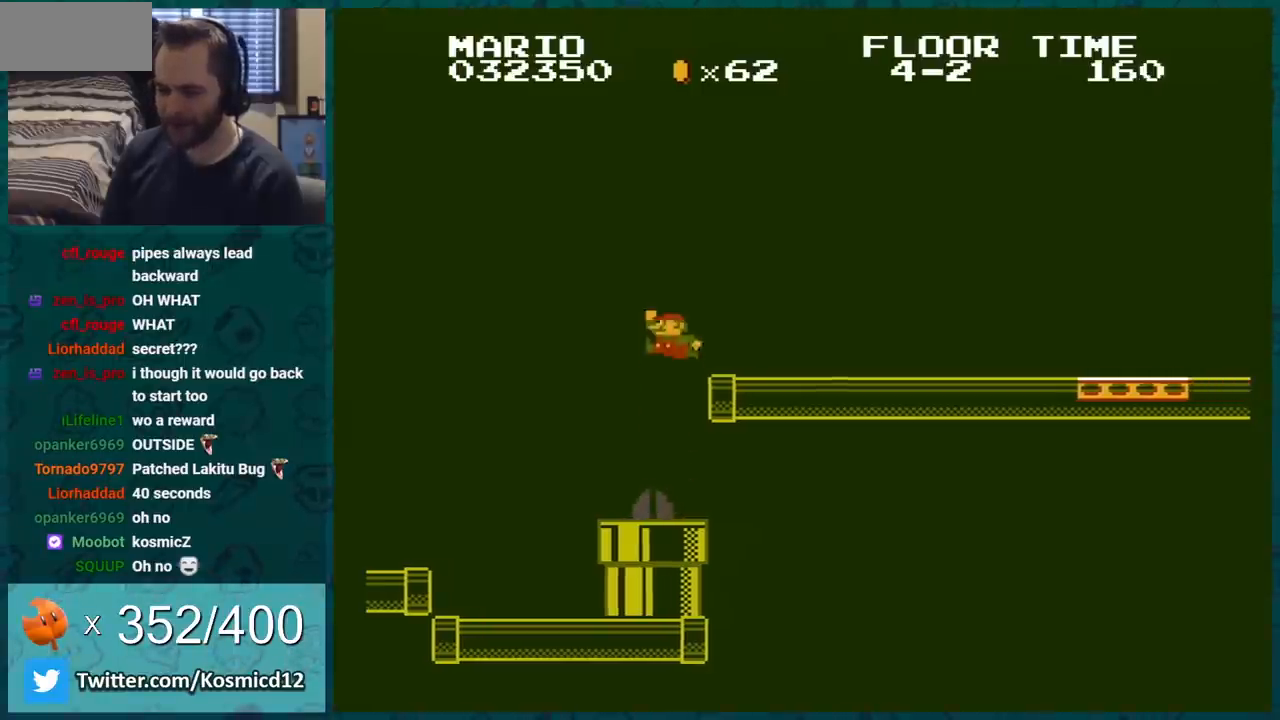
{"buttons": ["B", "DPAD_RIGHT"], "events": [[117, "A", "up"]]}
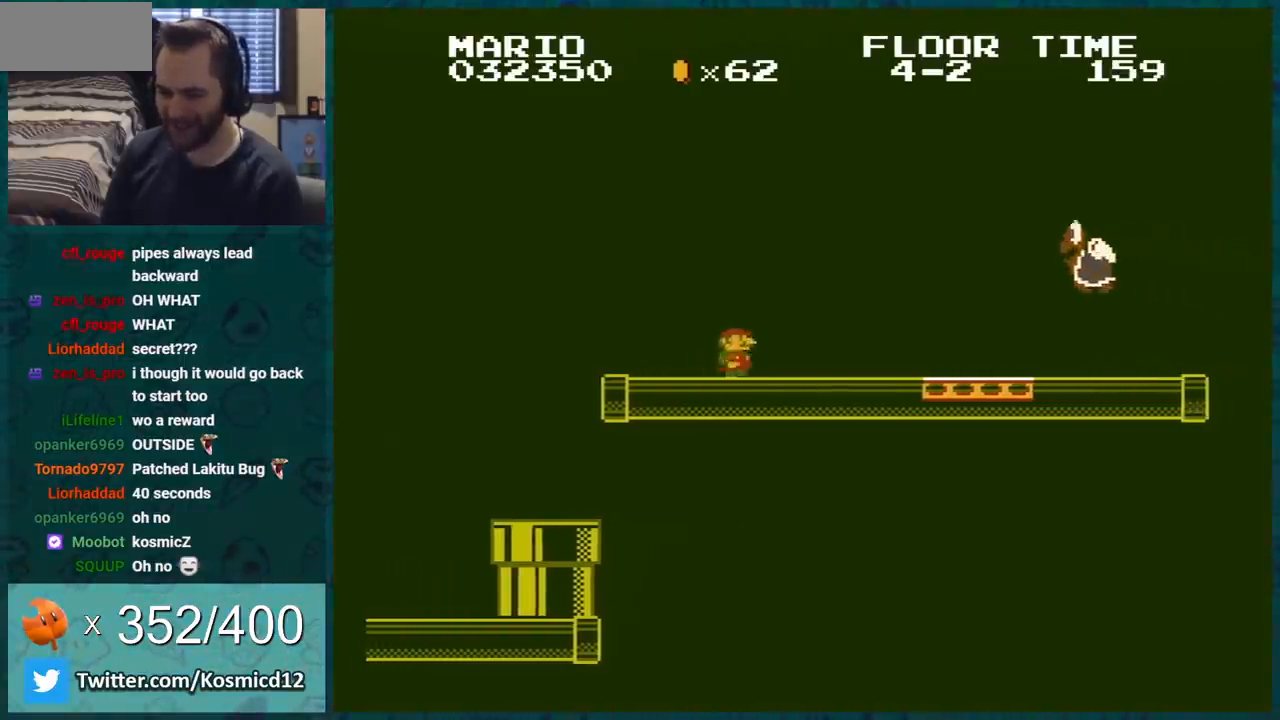
{"buttons": ["B", "DPAD_LEFT"], "events": [[17, "DPAD_RIGHT", "up"], [150, "DPAD_RIGHT", "down"], [434, "DPAD_RIGHT", "up"], [500, "DPAD_LEFT", "down"]]}
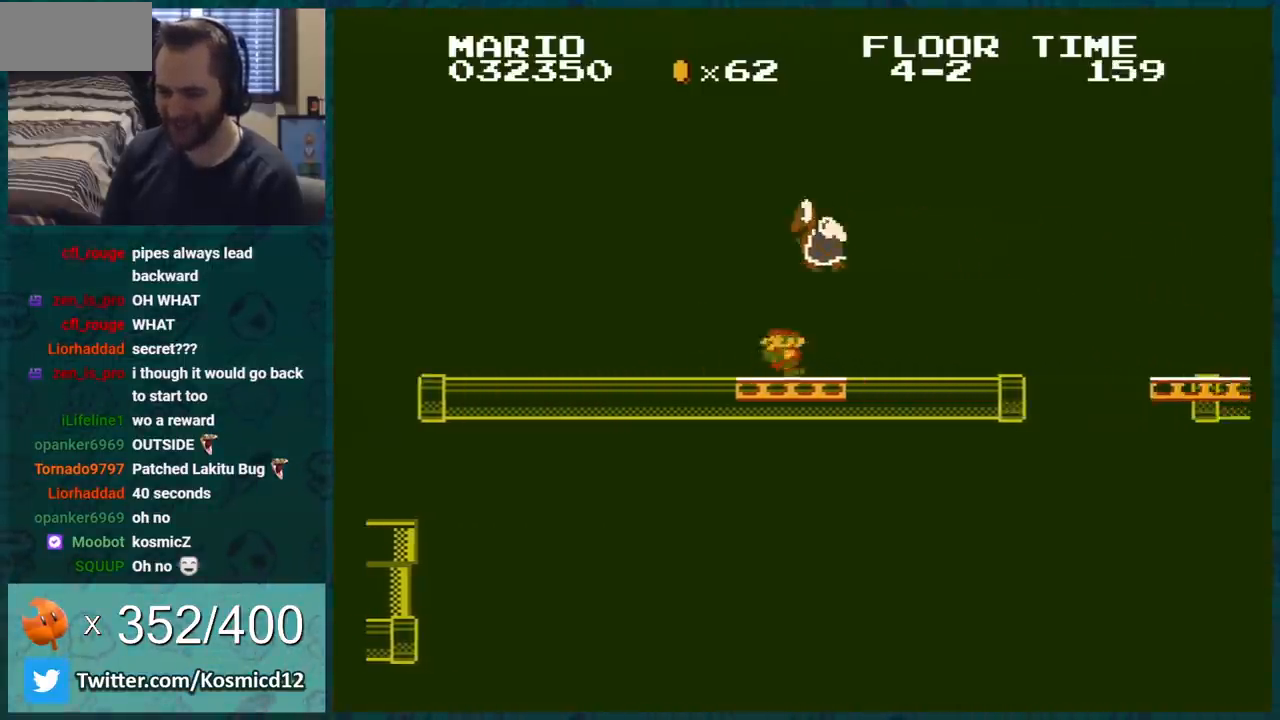
{"buttons": ["B"], "events": [[301, "DPAD_LEFT", "up"]]}
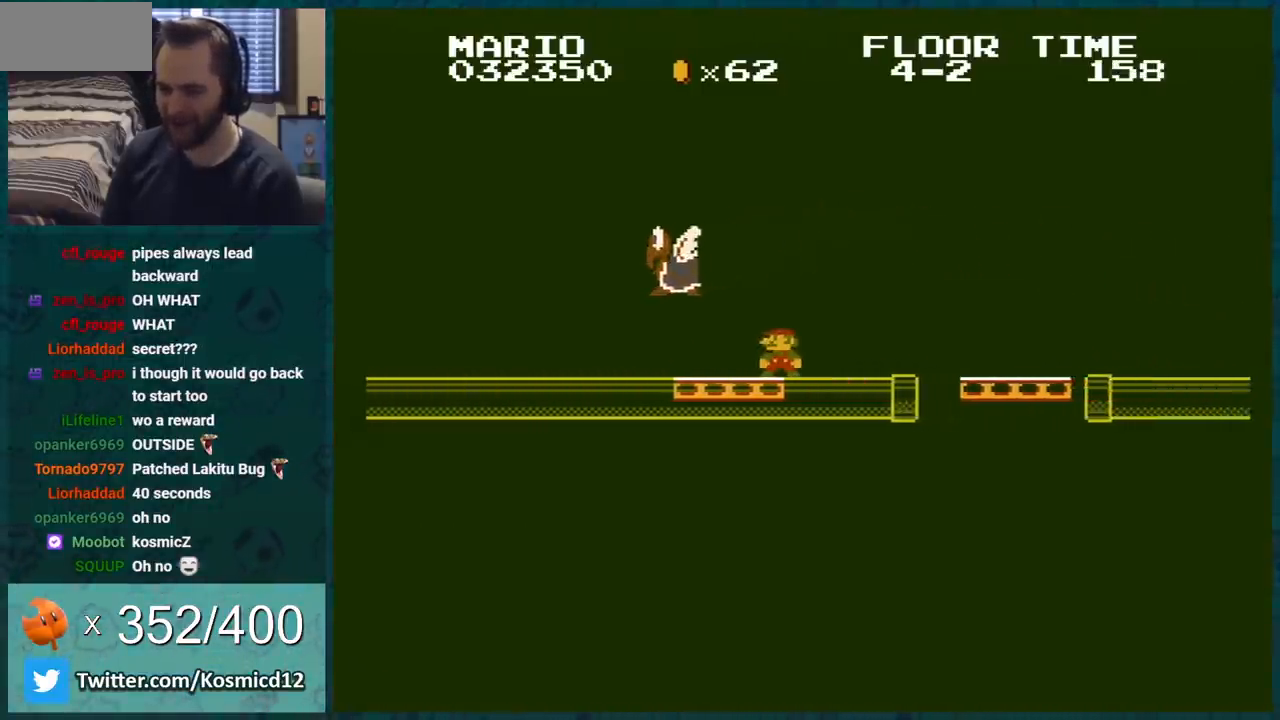
{"buttons": ["B"], "events": []}
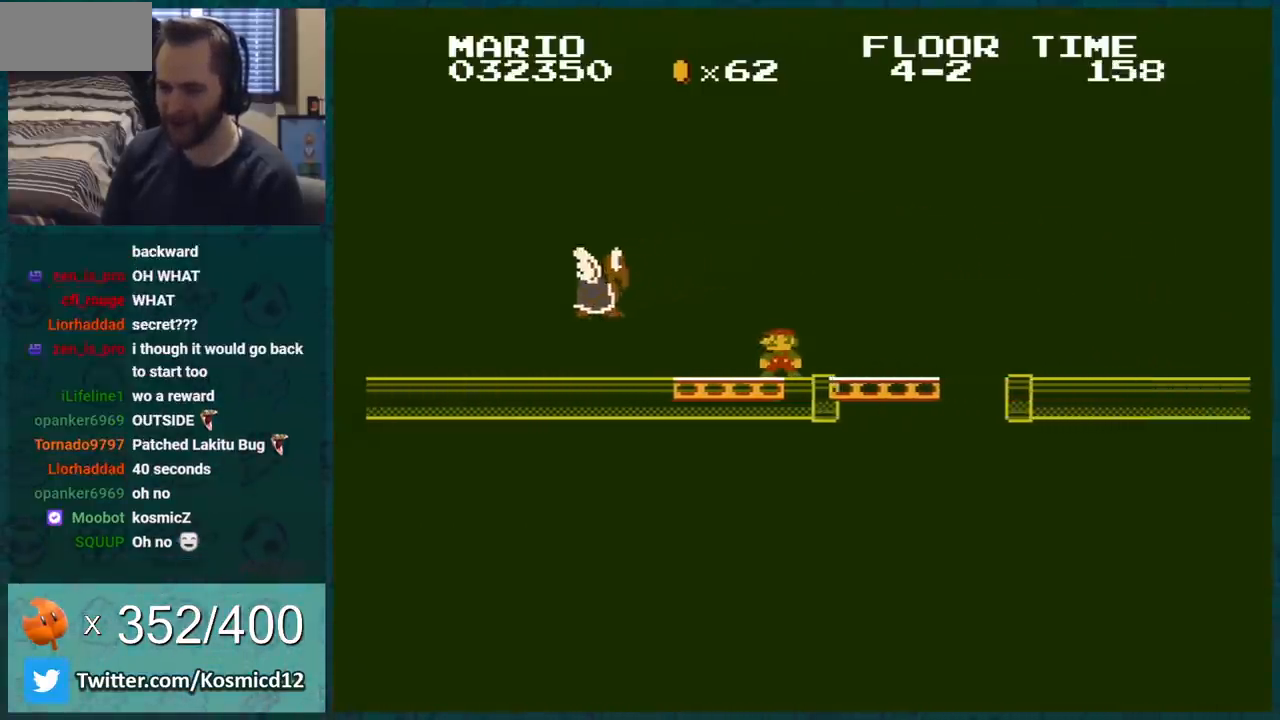
{"buttons": ["B"], "events": []}
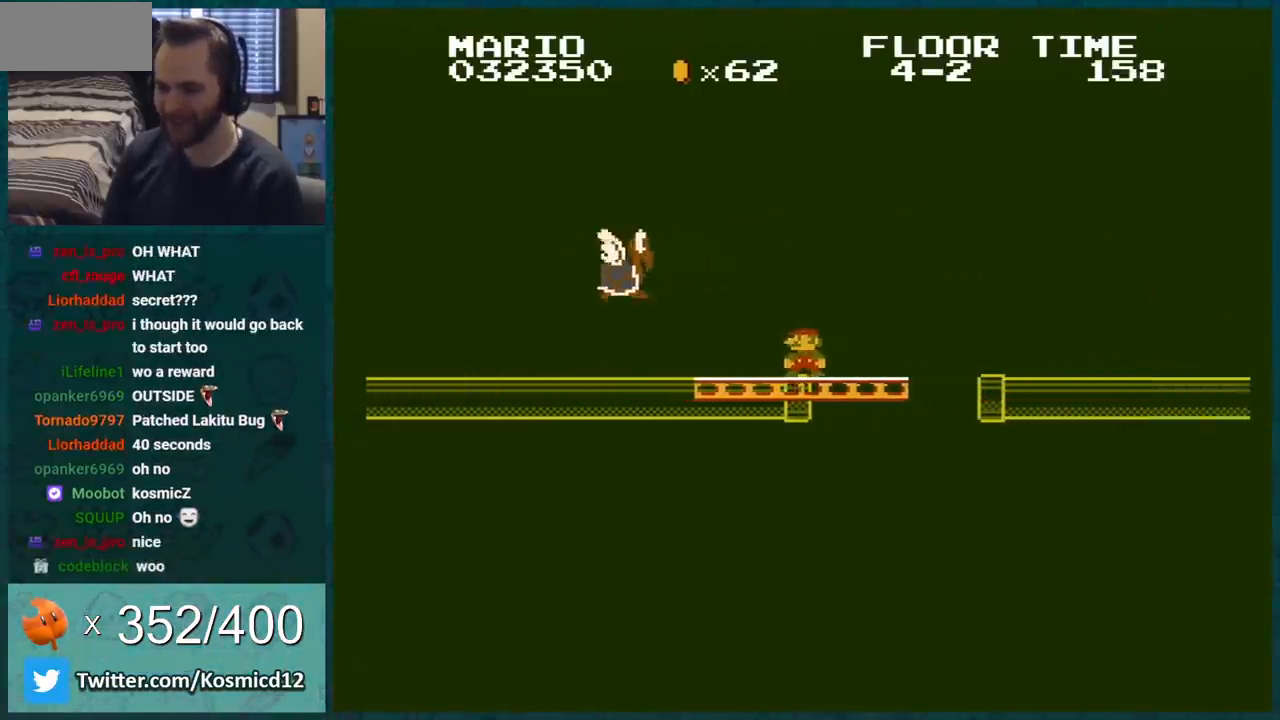
{"buttons": ["B"], "events": []}
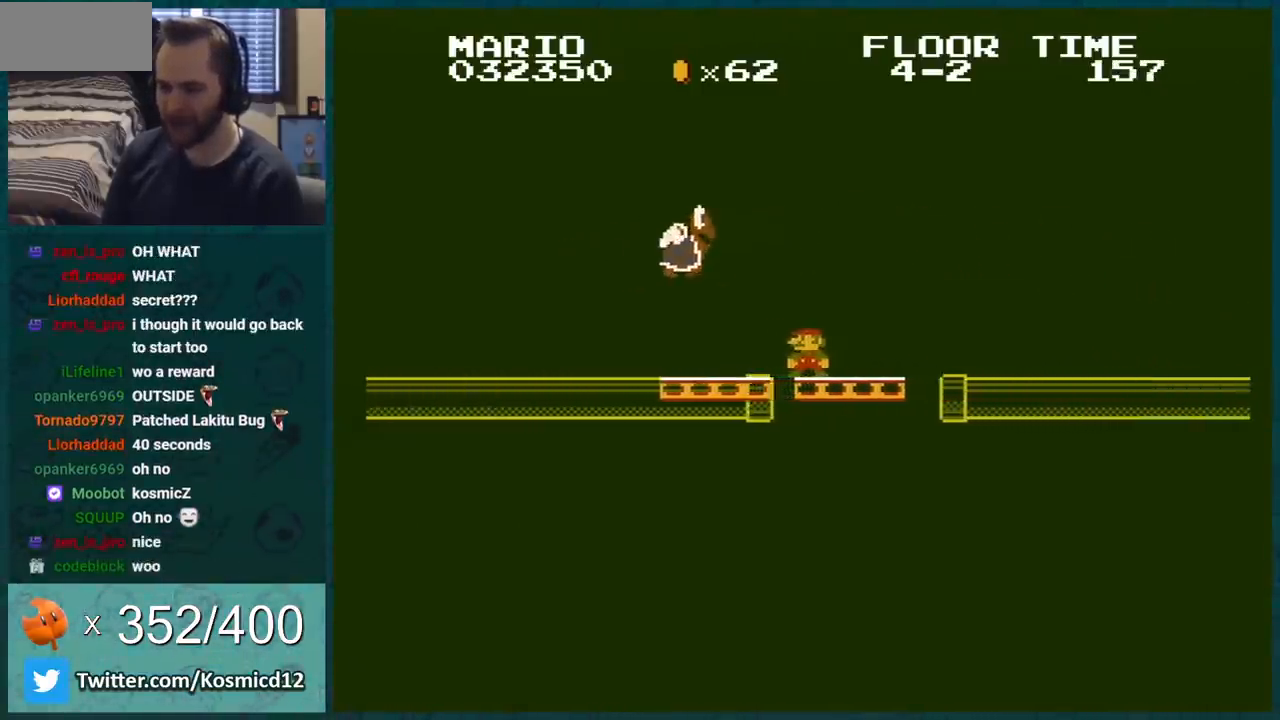
{"buttons": ["B"], "events": []}
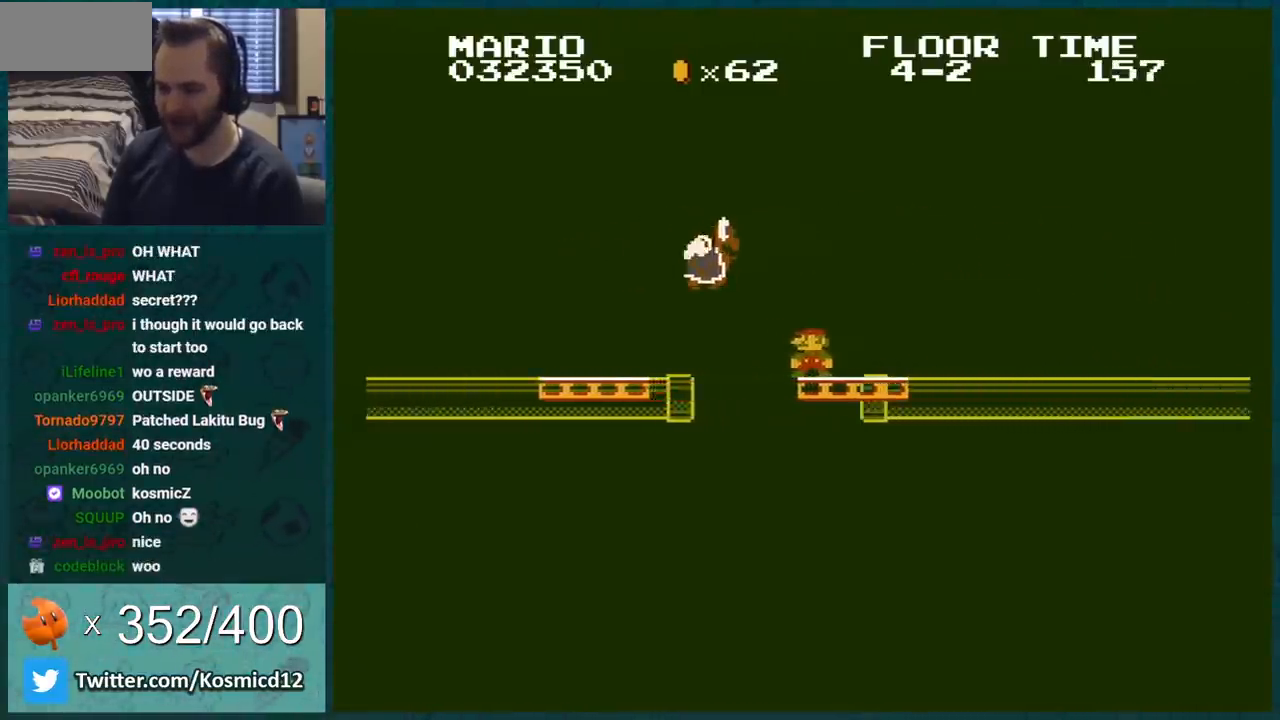
{"buttons": ["B"], "events": []}
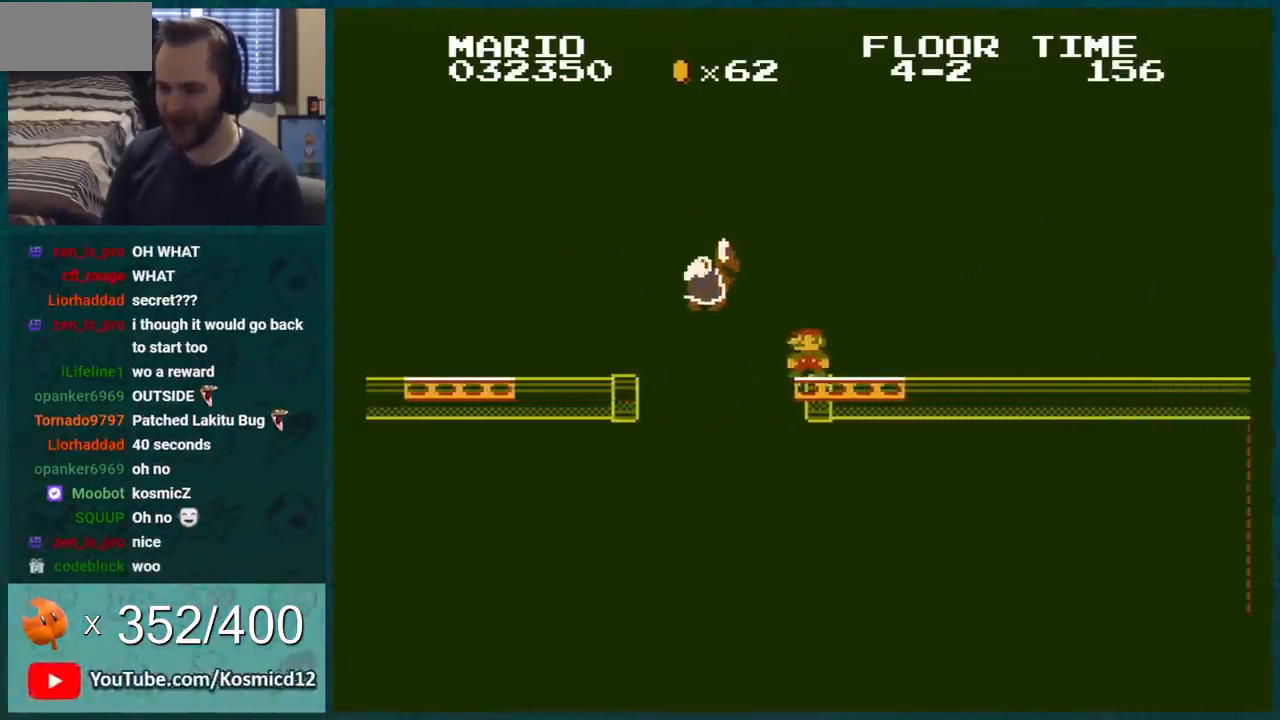
{"buttons": ["B", "DPAD_RIGHT"], "events": [[217, "DPAD_RIGHT", "down"]]}